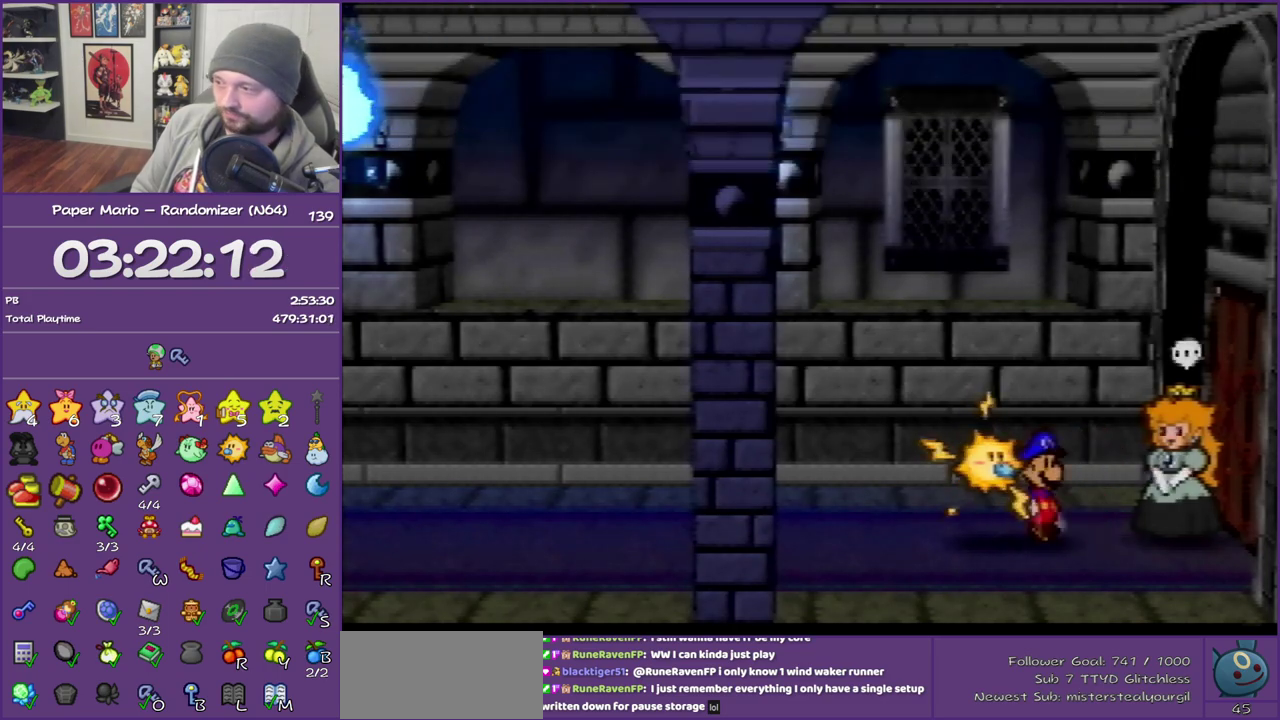
Gameplay with a controller (Nintendo layout); each line is a JSON object with the inputs held at the frame after it. "events" lists button and stick changes between this image and that frame as [ms after this image, input, new state], when the widget could be followed in between. This overlay highlights the sticks when they move; stick clicks (L3) are not distinguishable. Not read: L3 R3.
{"buttons": ["B", "Z"], "left_stick": "left", "events": [[183, "Z", "down"]]}
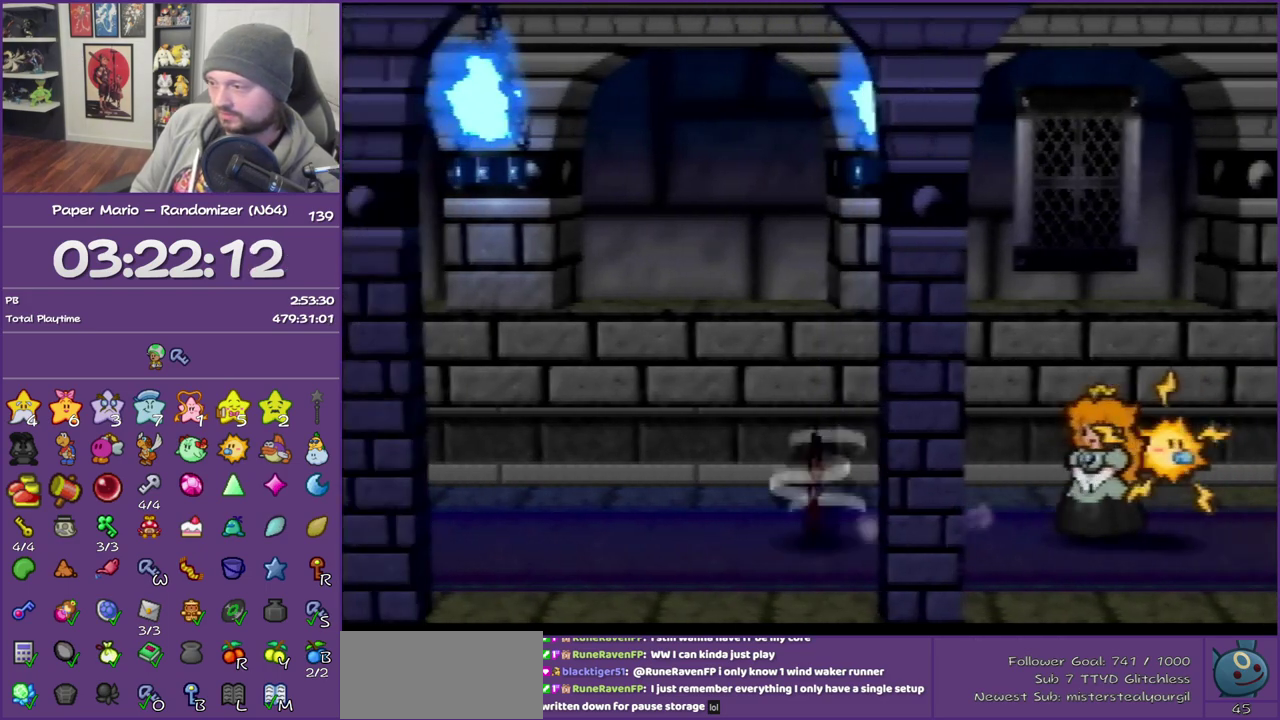
{"buttons": [], "left_stick": "left", "events": [[33, "B", "up"], [367, "Z", "up"]]}
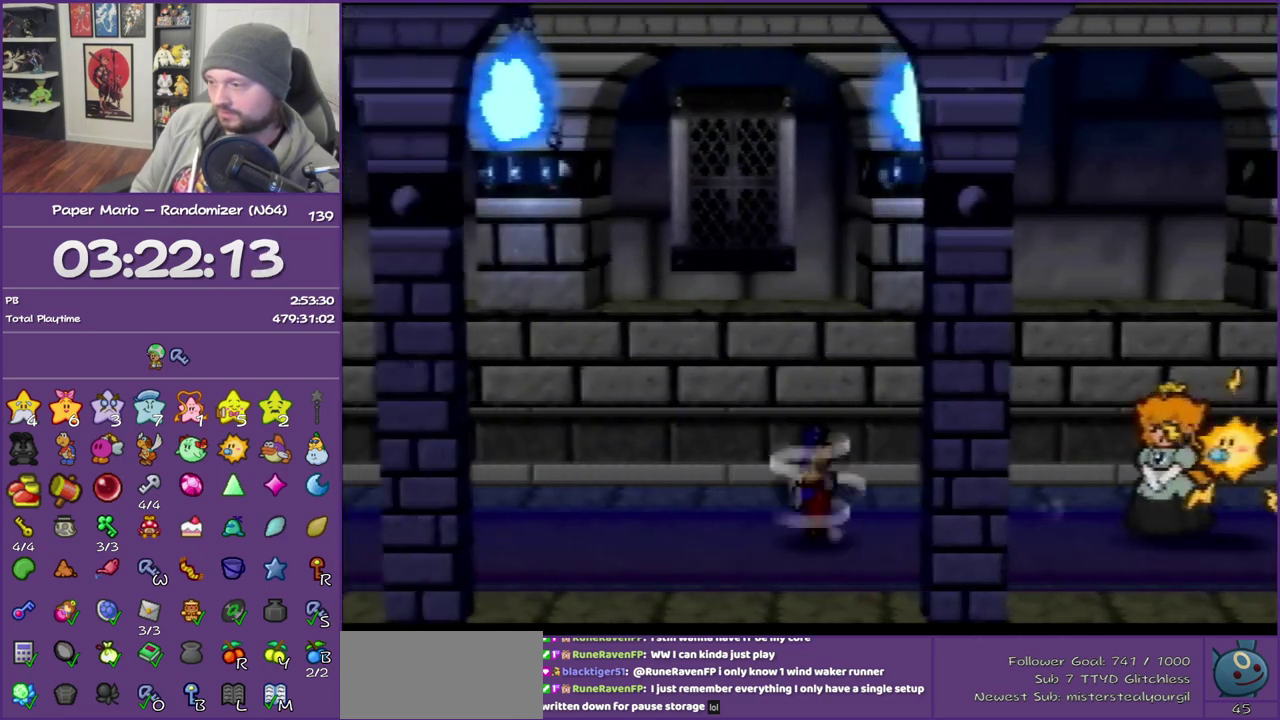
{"buttons": [], "left_stick": "left", "events": [[83, "A", "down"], [150, "A", "up"]]}
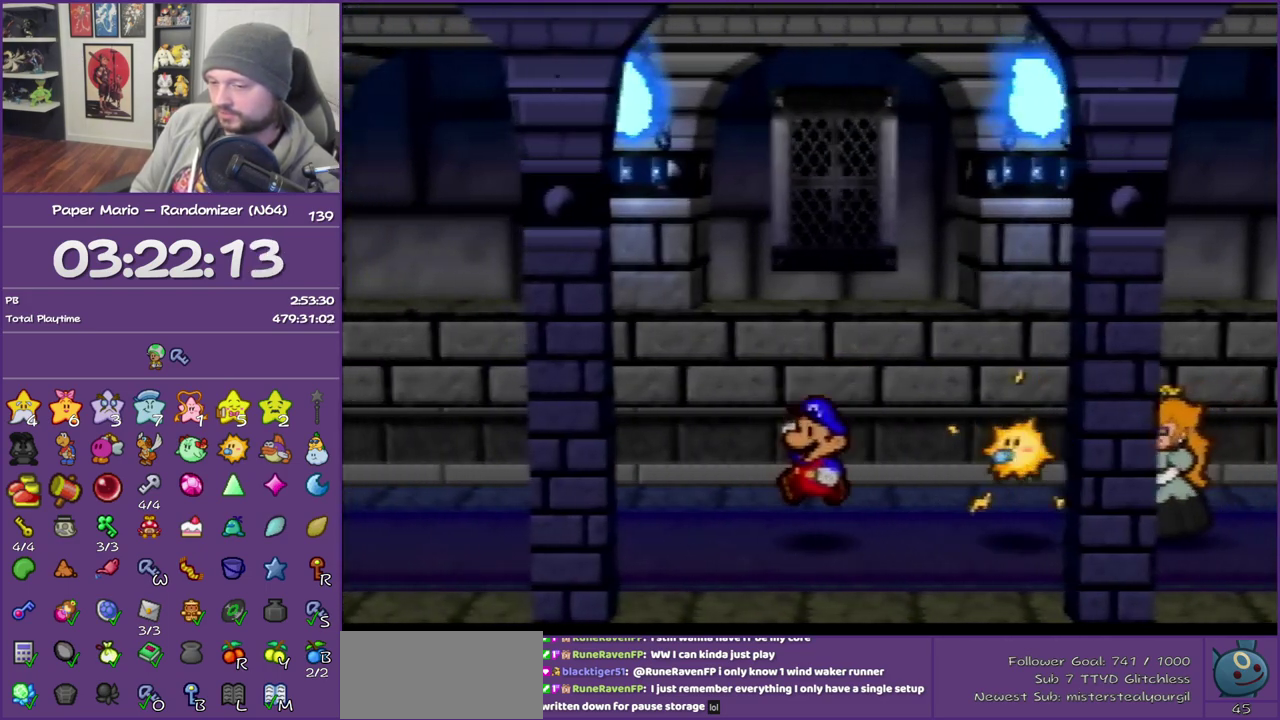
{"buttons": ["Z"], "left_stick": "left", "events": [[50, "Z", "down"]]}
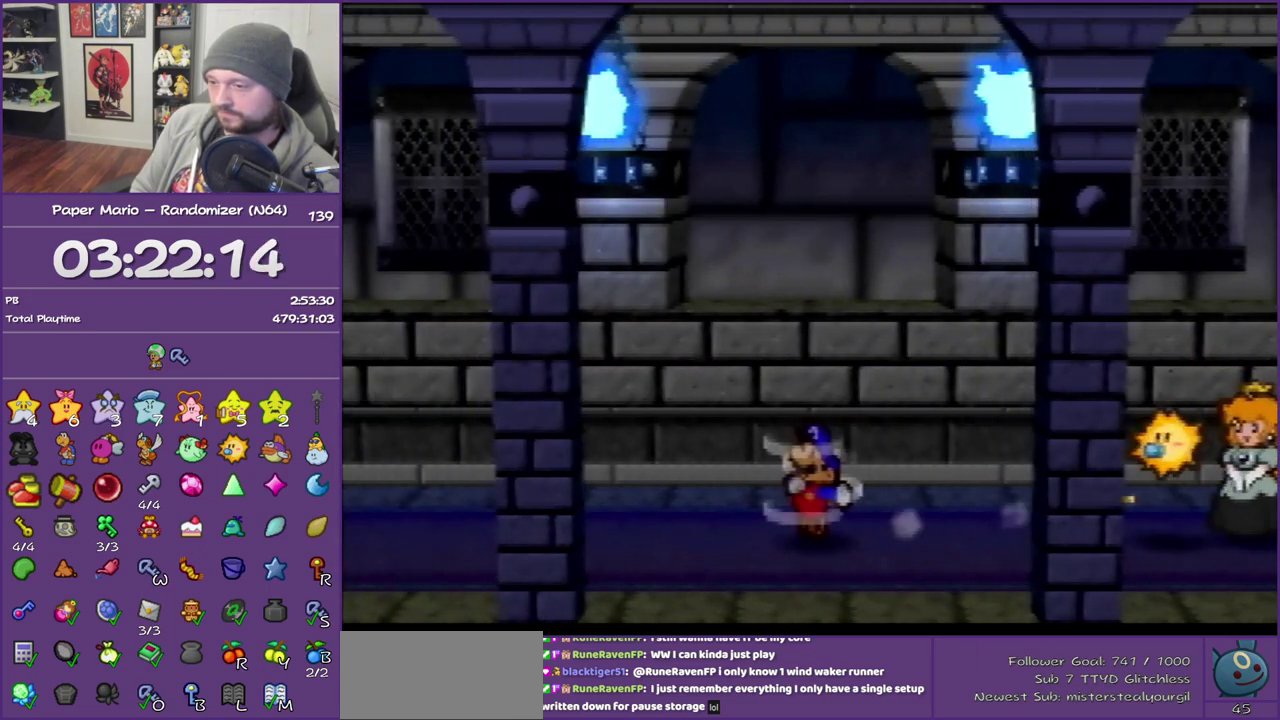
{"buttons": [], "left_stick": "left", "events": [[150, "A", "down"], [150, "Z", "up"], [250, "A", "up"]]}
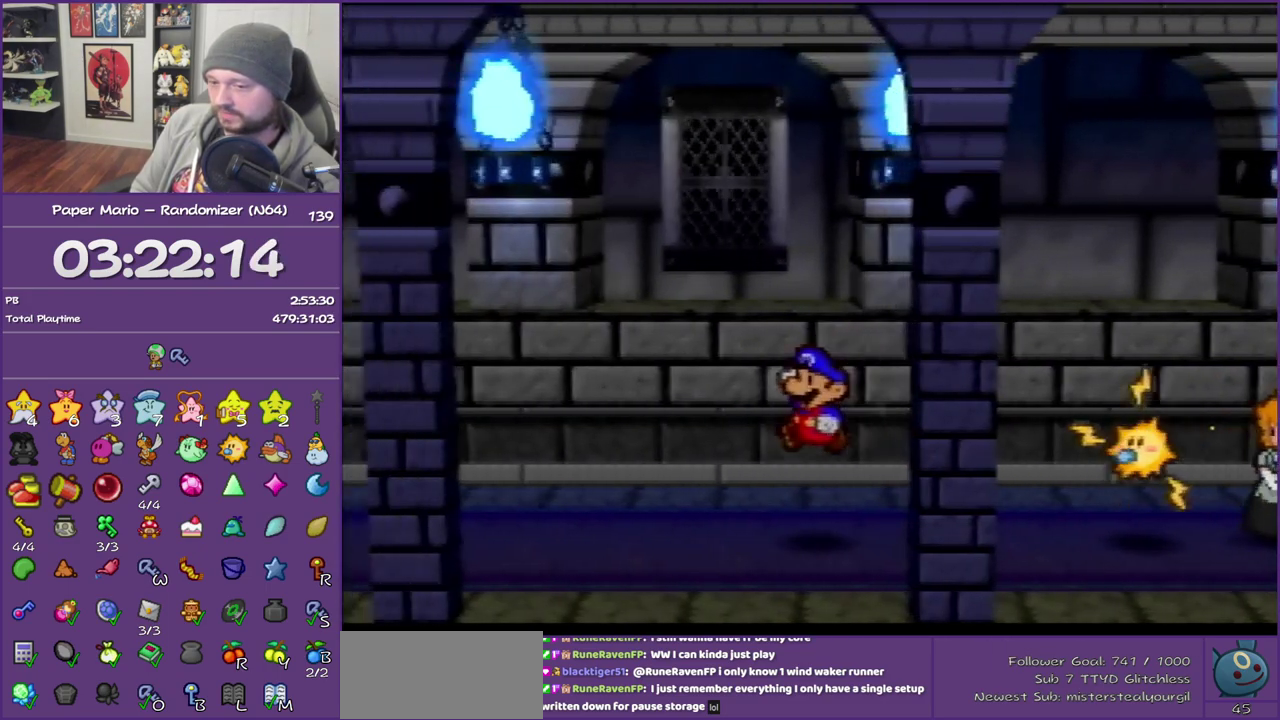
{"buttons": ["Z"], "left_stick": "left", "events": [[150, "Z", "down"]]}
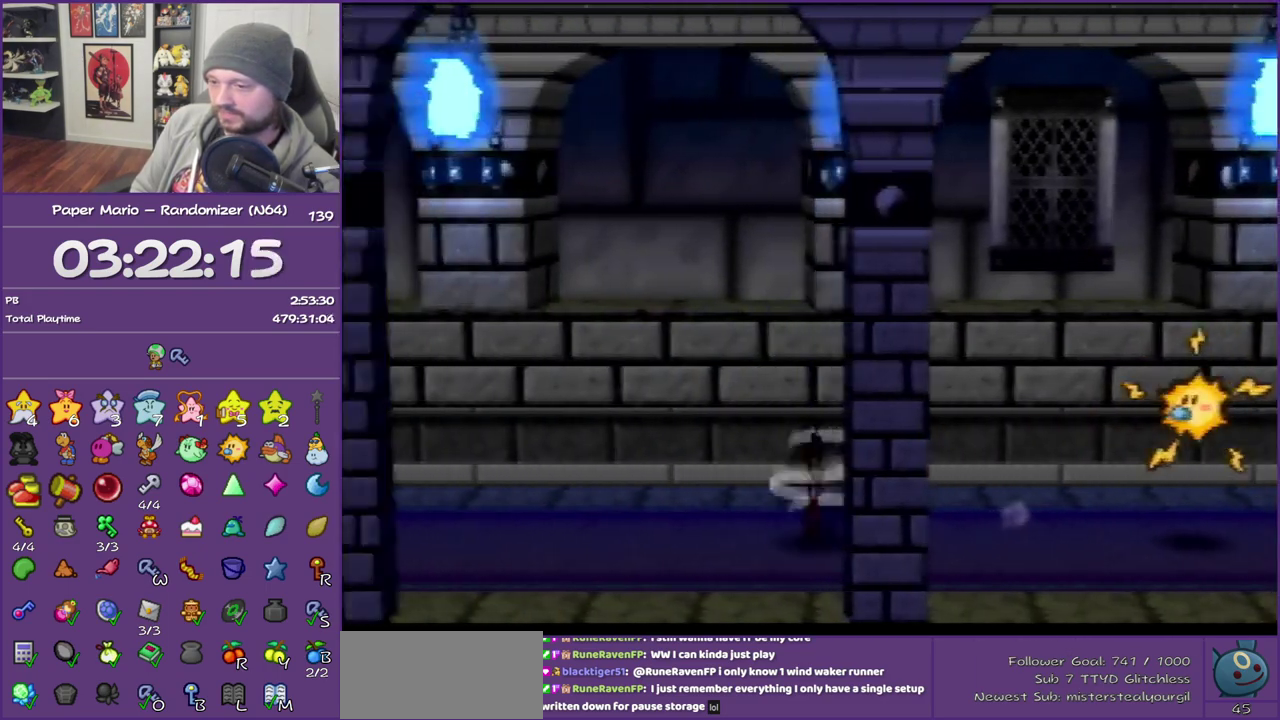
{"buttons": [], "left_stick": "center", "events": [[300, "Z", "up"], [317, "A", "down"], [383, "left_stick", "center"], [417, "A", "up"]]}
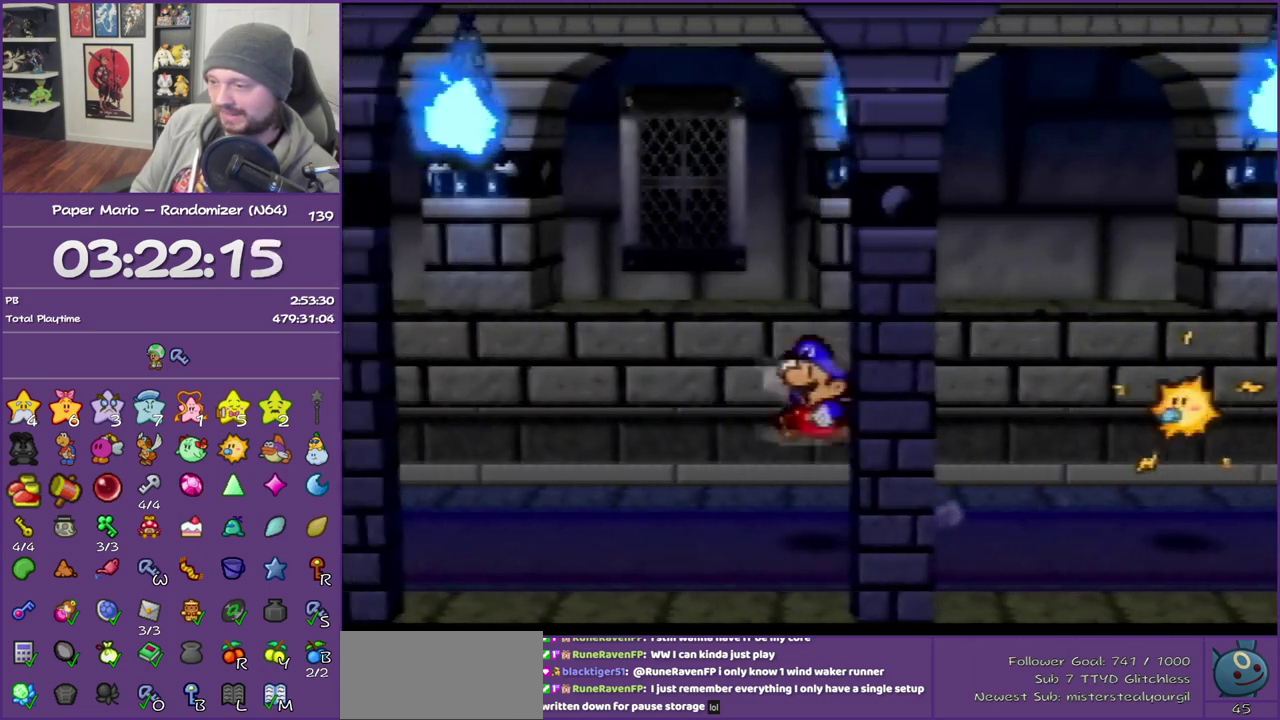
{"buttons": ["Z"], "left_stick": "right", "events": [[133, "left_stick", "right"], [450, "Z", "down"]]}
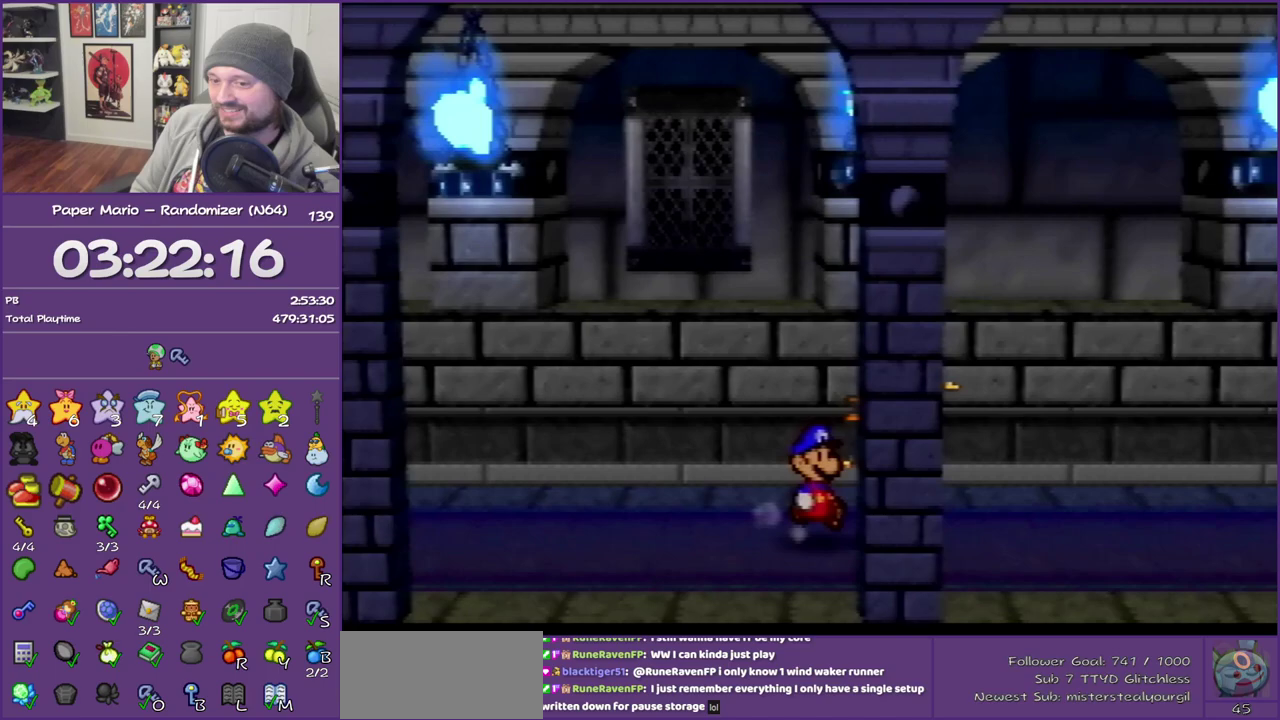
{"buttons": ["Z"], "left_stick": "right", "events": [[67, "Z", "up"], [133, "Z", "down"]]}
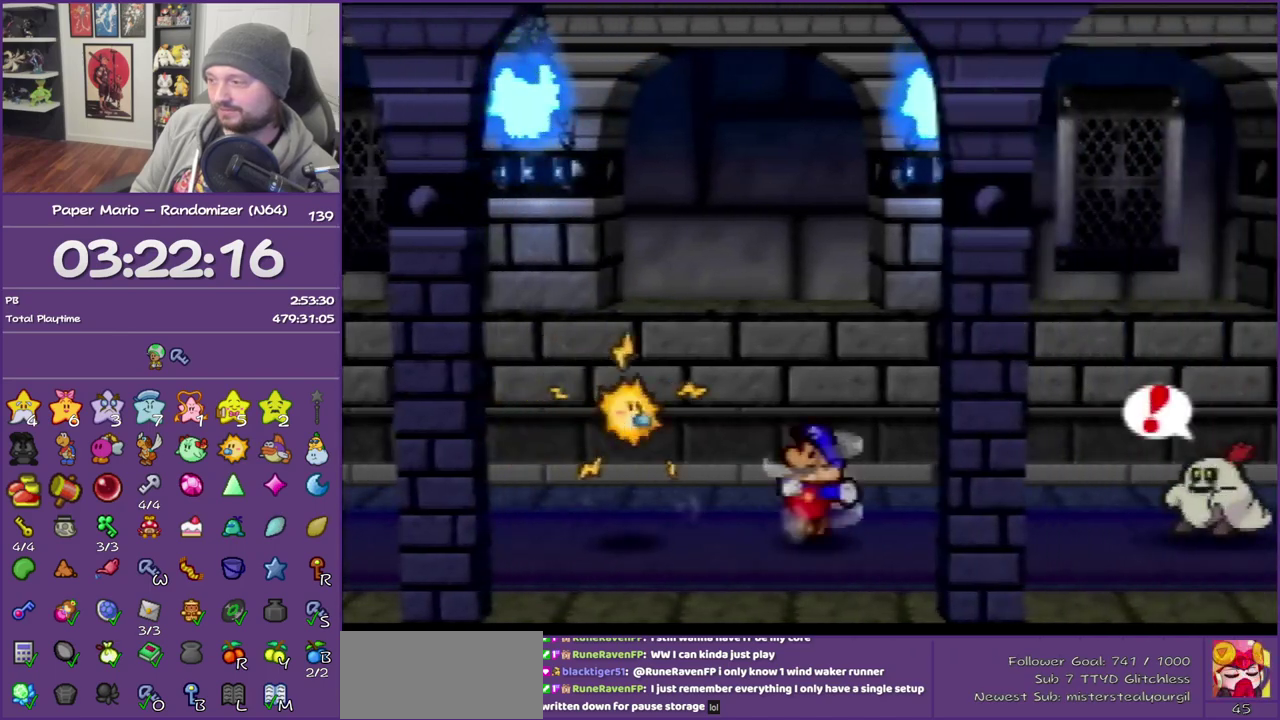
{"buttons": [], "left_stick": "right", "events": [[100, "A", "down"], [133, "Z", "up"], [200, "A", "up"]]}
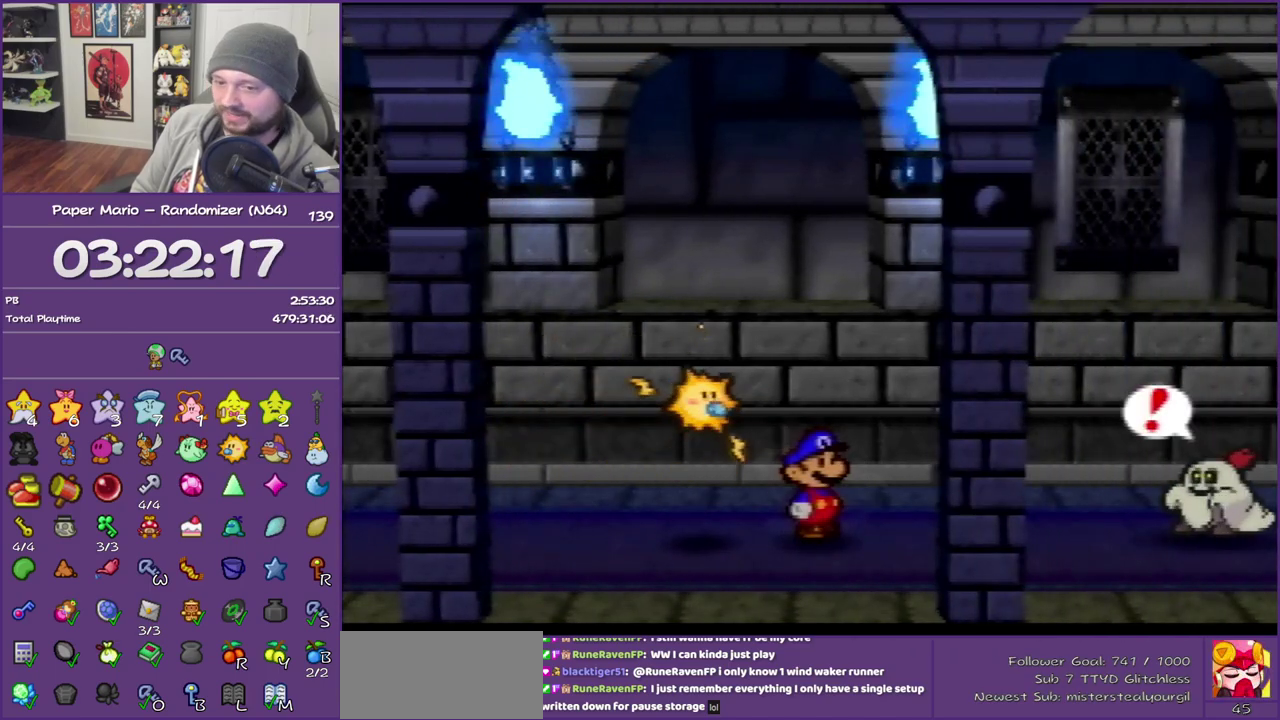
{"buttons": ["B"], "left_stick": "right", "events": [[217, "B", "down"]]}
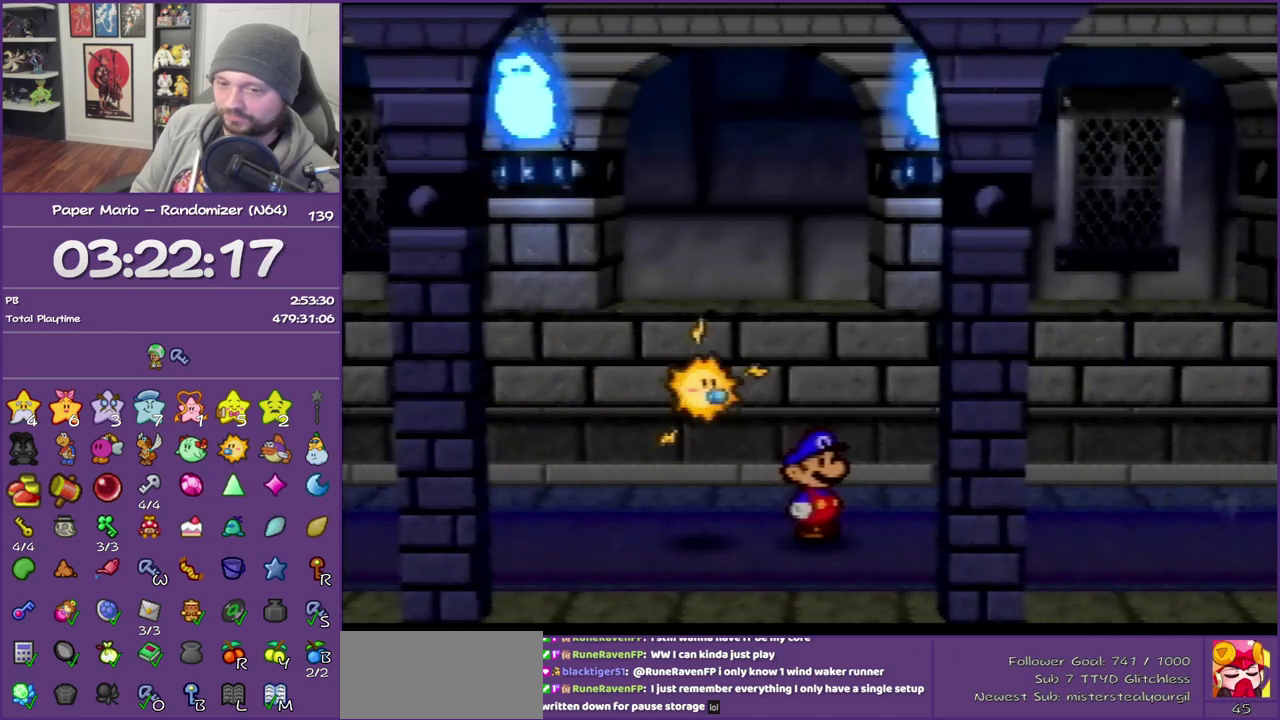
{"buttons": ["B"], "left_stick": "right", "events": []}
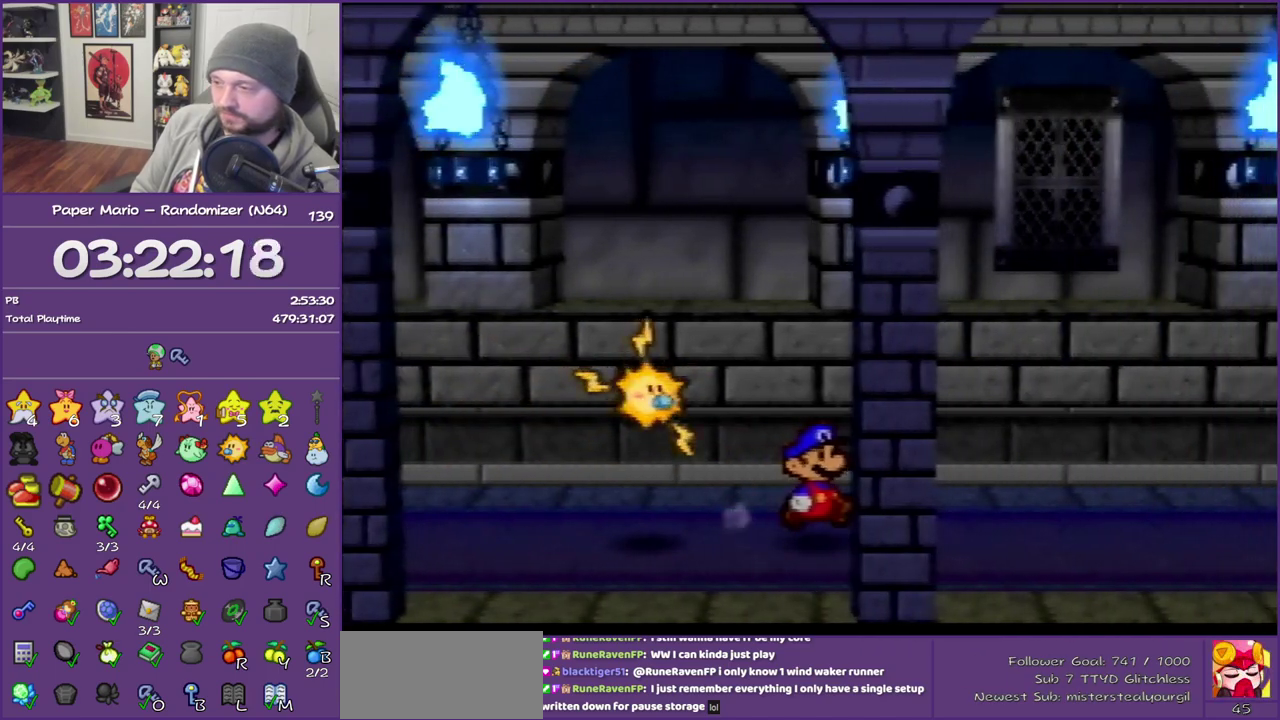
{"buttons": ["Z"], "left_stick": "right", "events": [[200, "B", "up"], [200, "Z", "down"]]}
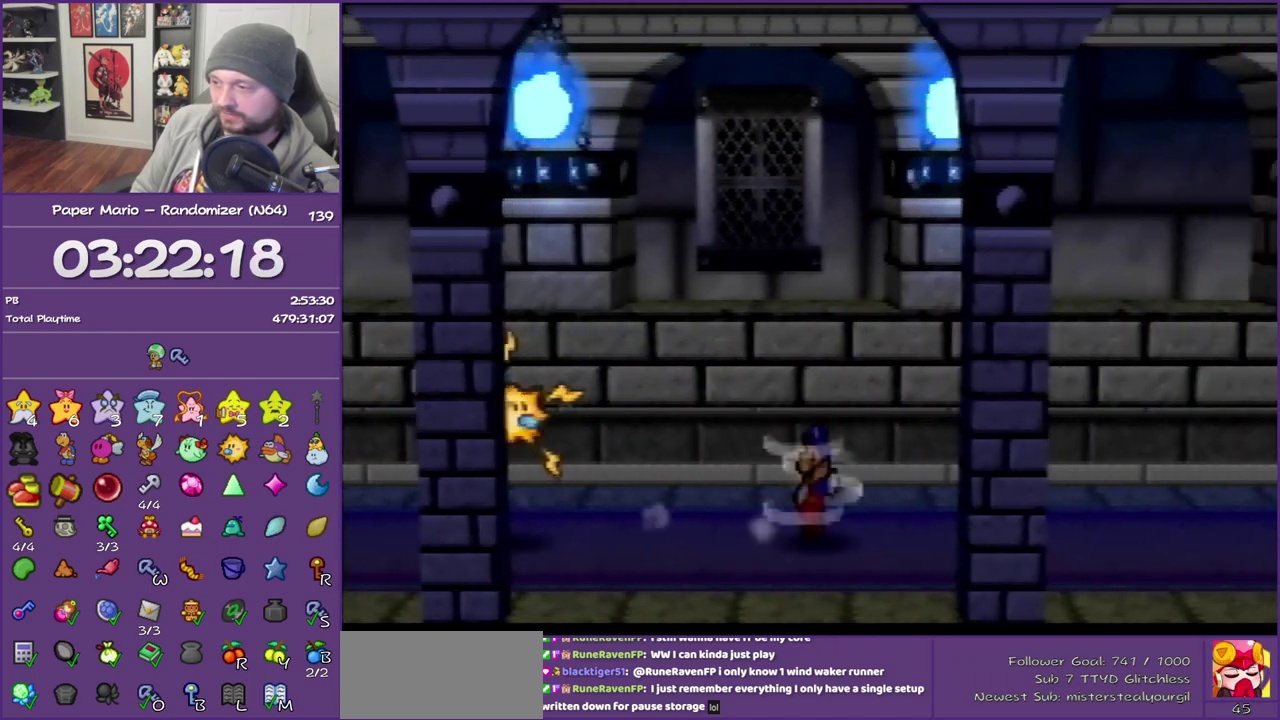
{"buttons": [], "left_stick": "right", "events": [[333, "Z", "up"], [367, "A", "down"], [467, "A", "up"]]}
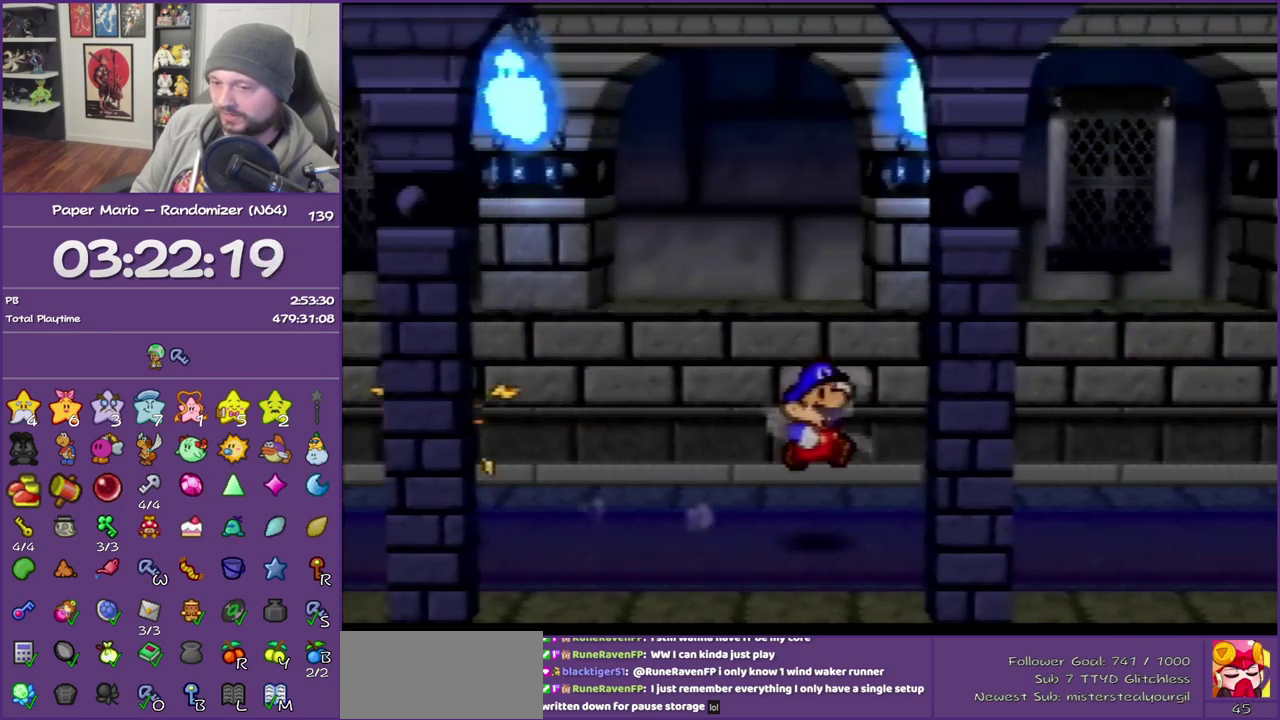
{"buttons": ["Z"], "left_stick": "right", "events": [[333, "Z", "down"]]}
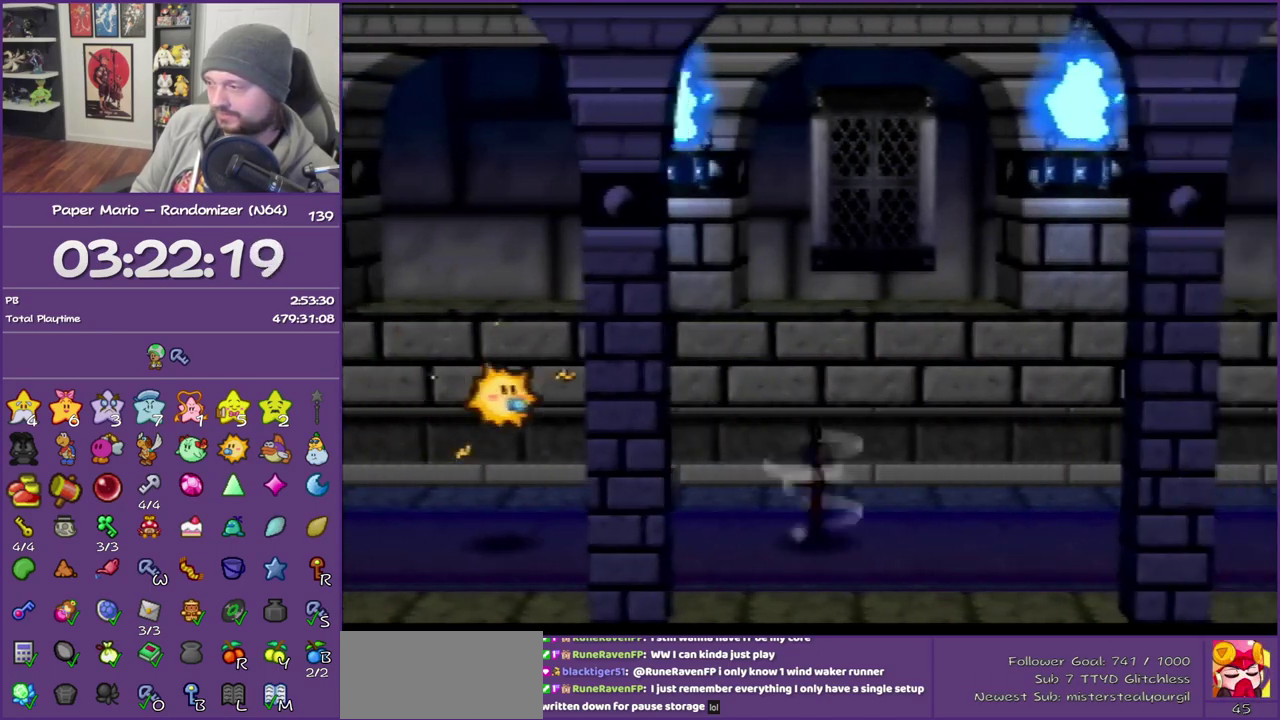
{"buttons": ["Z"], "left_stick": "right", "events": []}
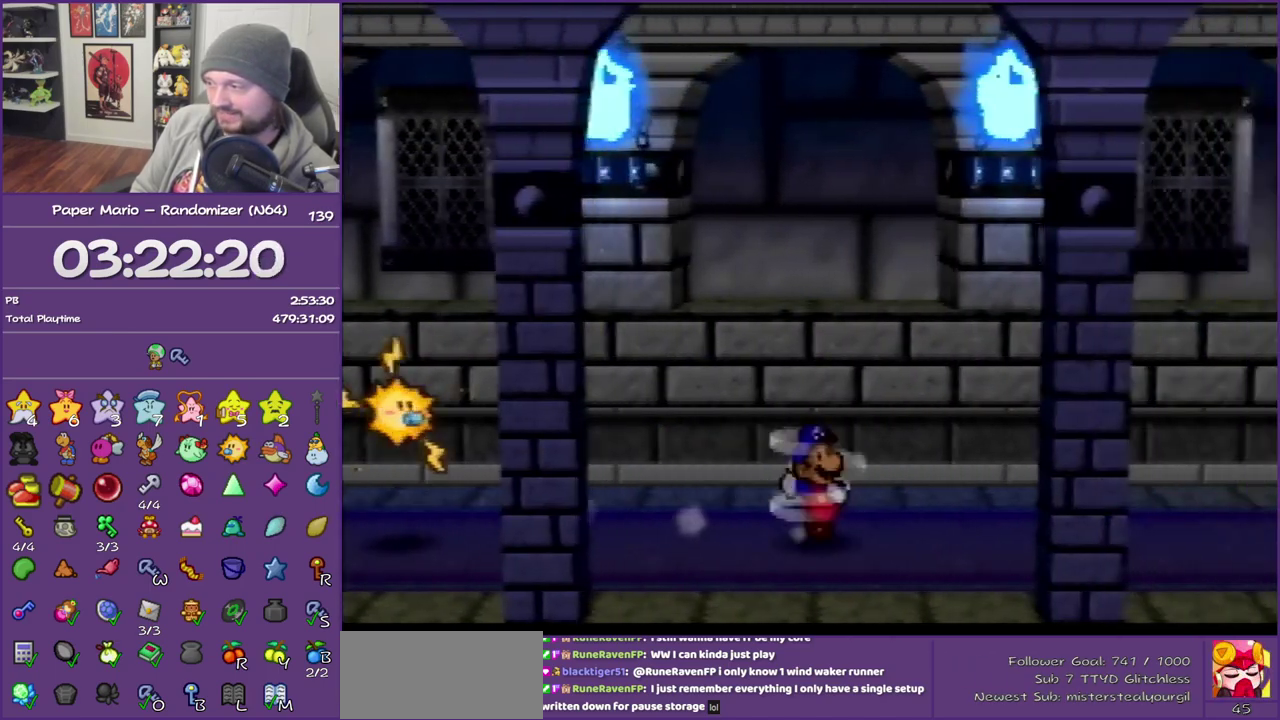
{"buttons": [], "left_stick": "right", "events": [[50, "Z", "up"], [117, "A", "down"], [183, "A", "up"]]}
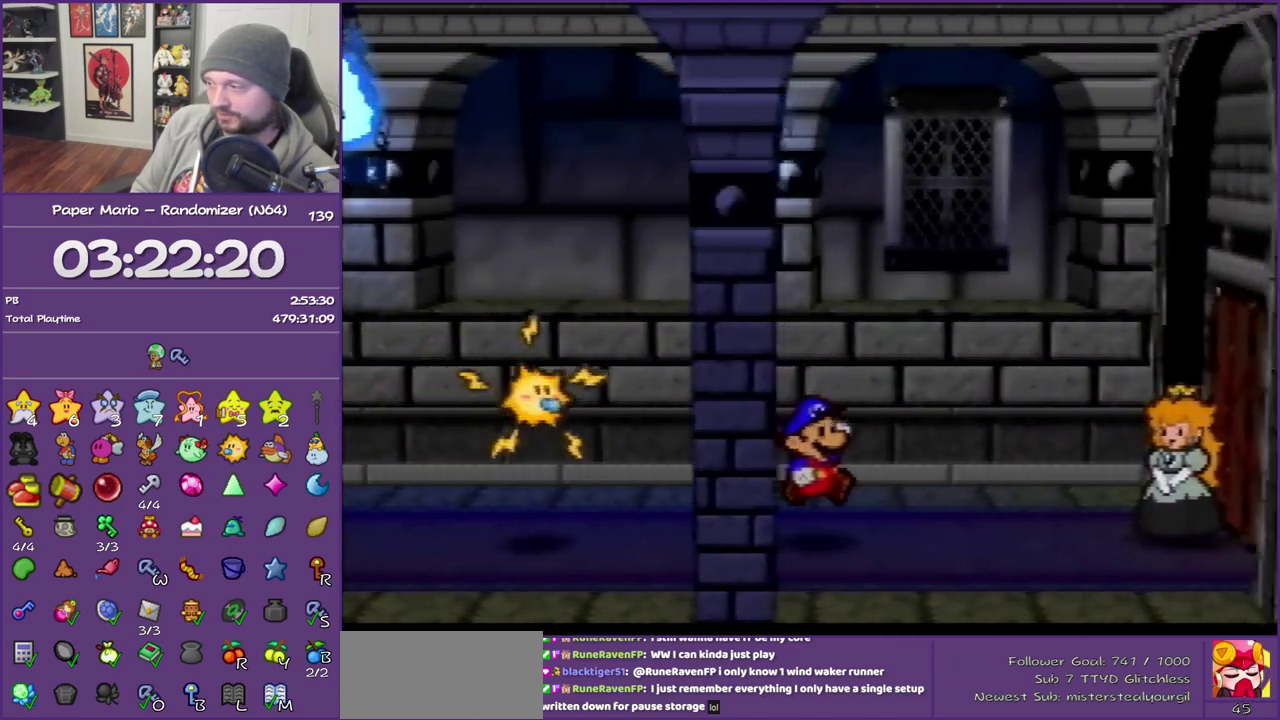
{"buttons": ["B"], "left_stick": "center", "events": [[50, "Z", "down"], [267, "B", "down"], [267, "Z", "up"], [367, "left_stick", "center"]]}
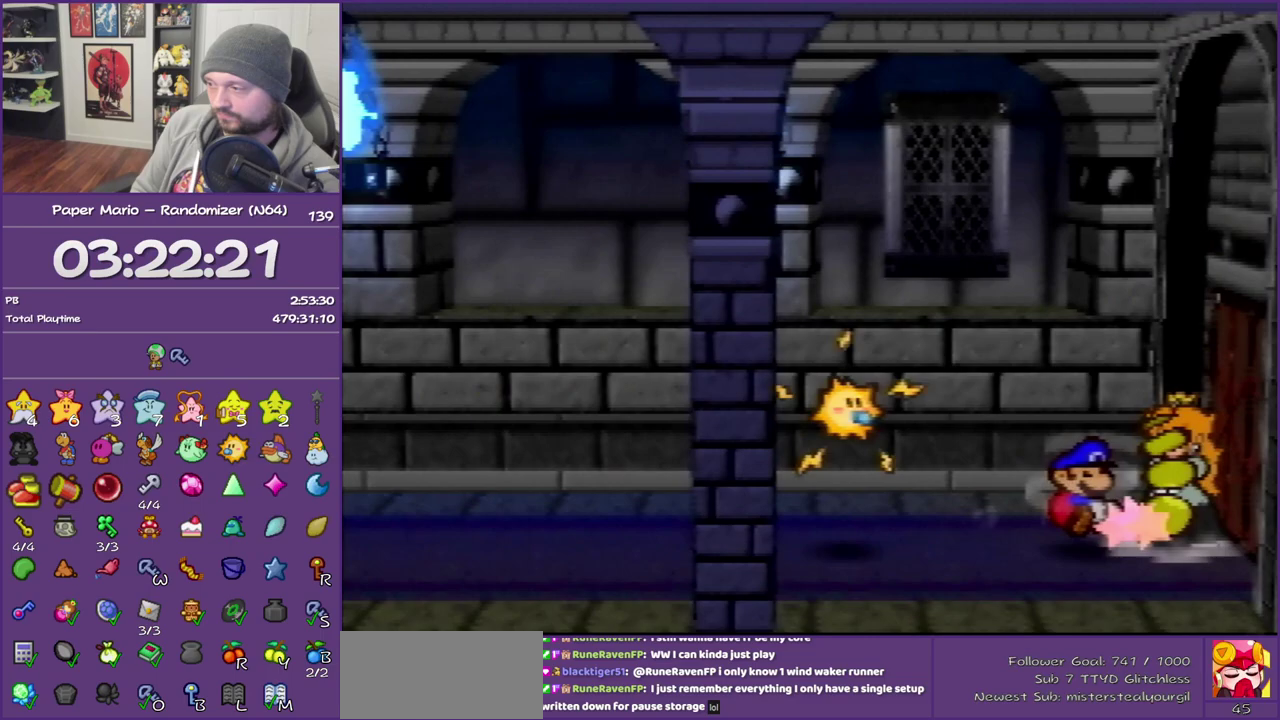
{"buttons": ["B"], "left_stick": "center", "events": []}
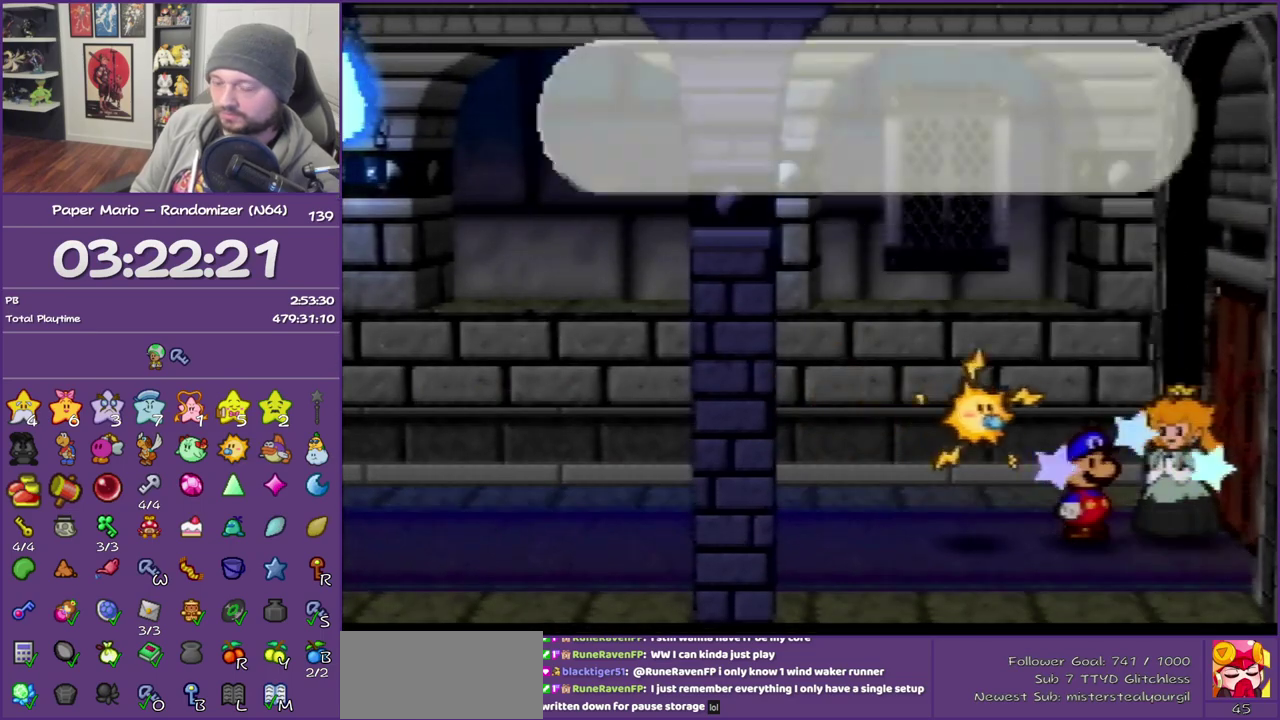
{"buttons": ["B"], "left_stick": "center", "events": []}
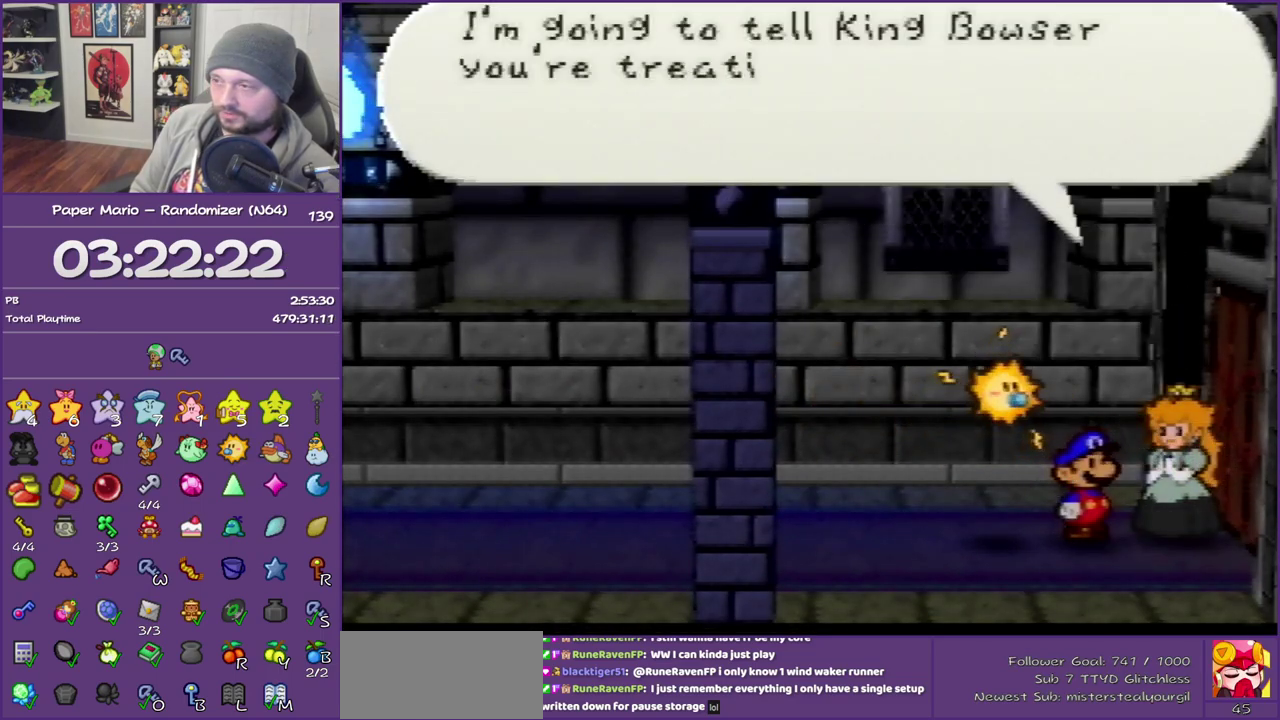
{"buttons": [], "left_stick": "center", "events": [[433, "B", "up"]]}
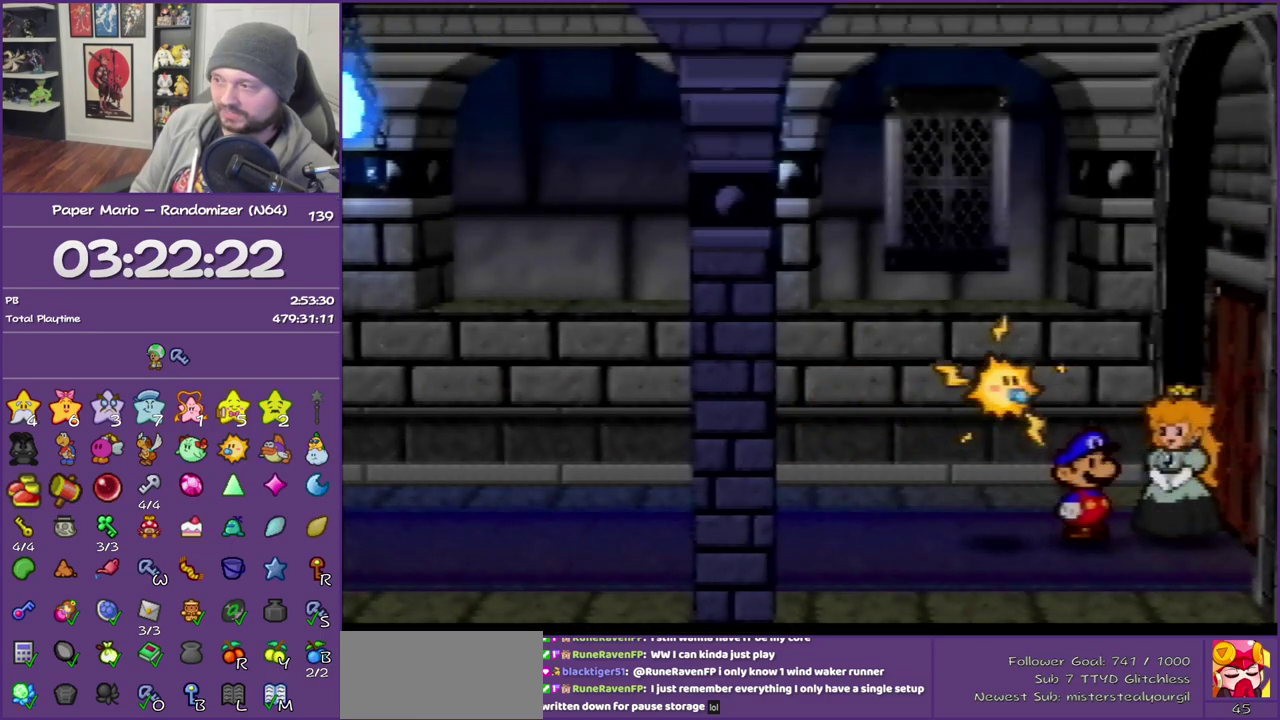
{"buttons": [], "left_stick": "center", "events": [[17, "B", "down"], [83, "B", "up"], [183, "B", "down"], [483, "B", "up"]]}
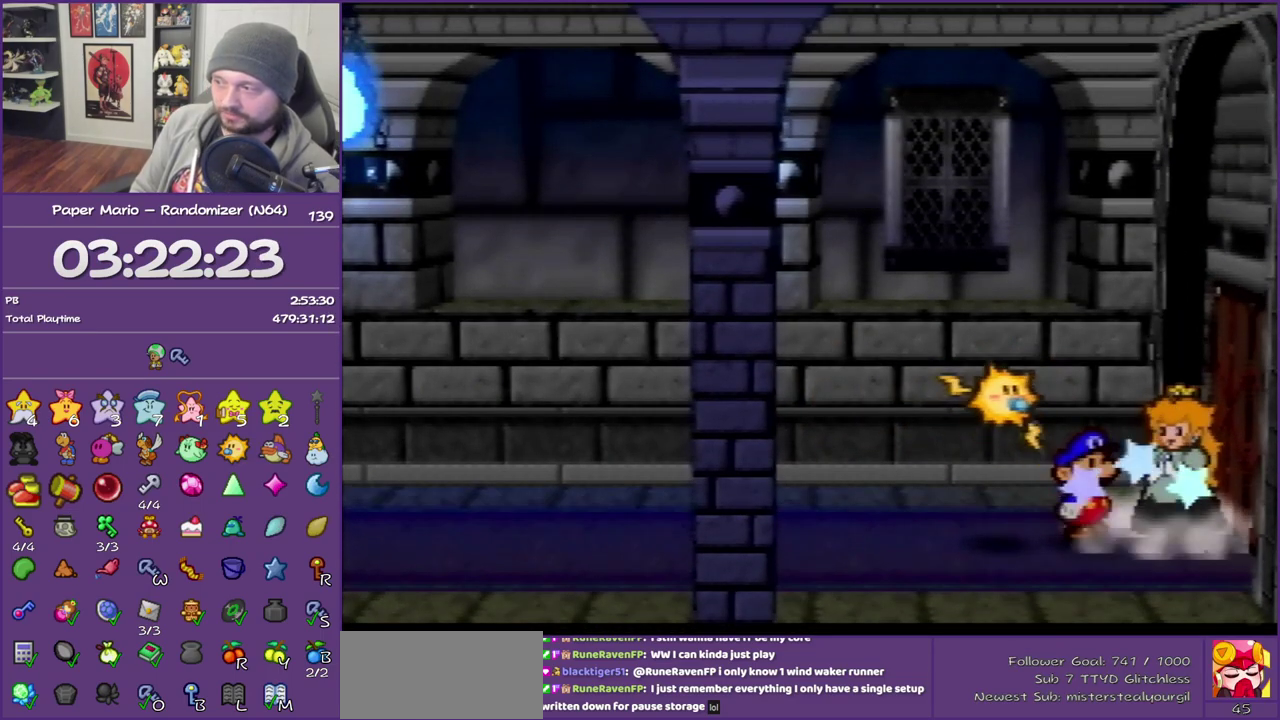
{"buttons": ["B"], "left_stick": "center", "events": [[50, "B", "down"], [150, "B", "up"], [233, "B", "down"], [367, "B", "up"], [433, "B", "down"]]}
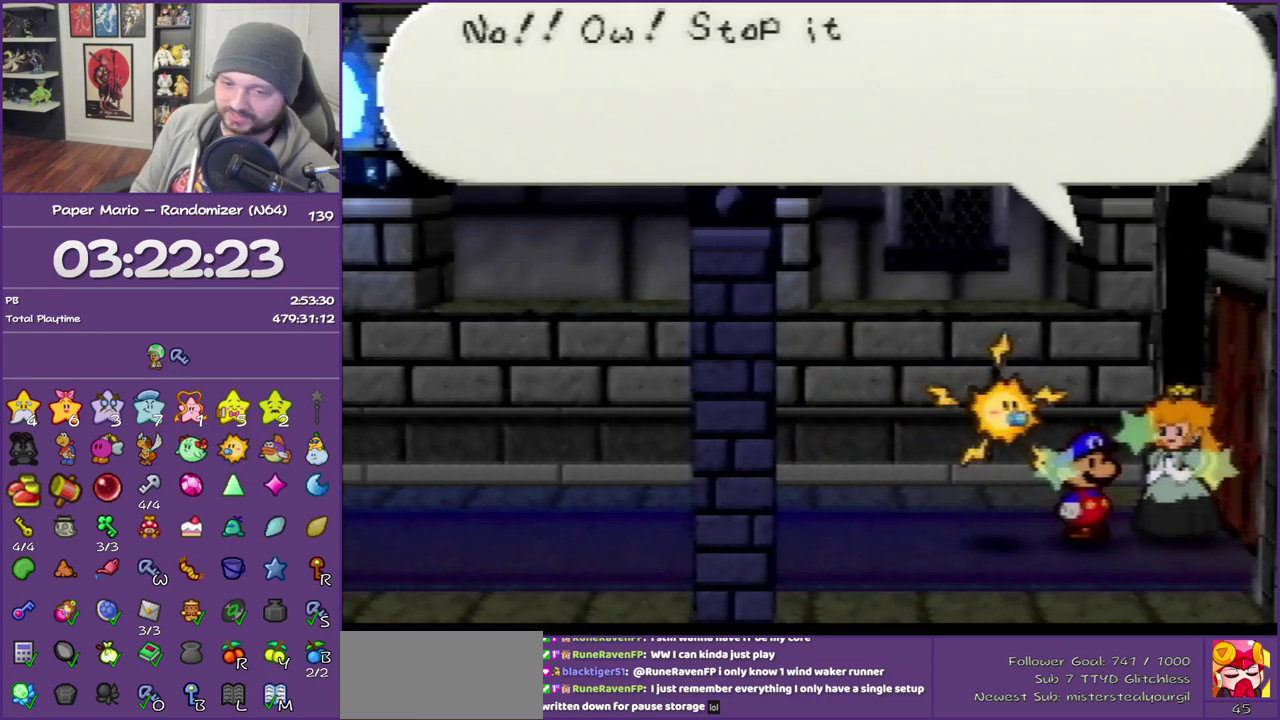
{"buttons": ["B"], "left_stick": "center", "events": [[50, "B", "up"], [117, "B", "down"]]}
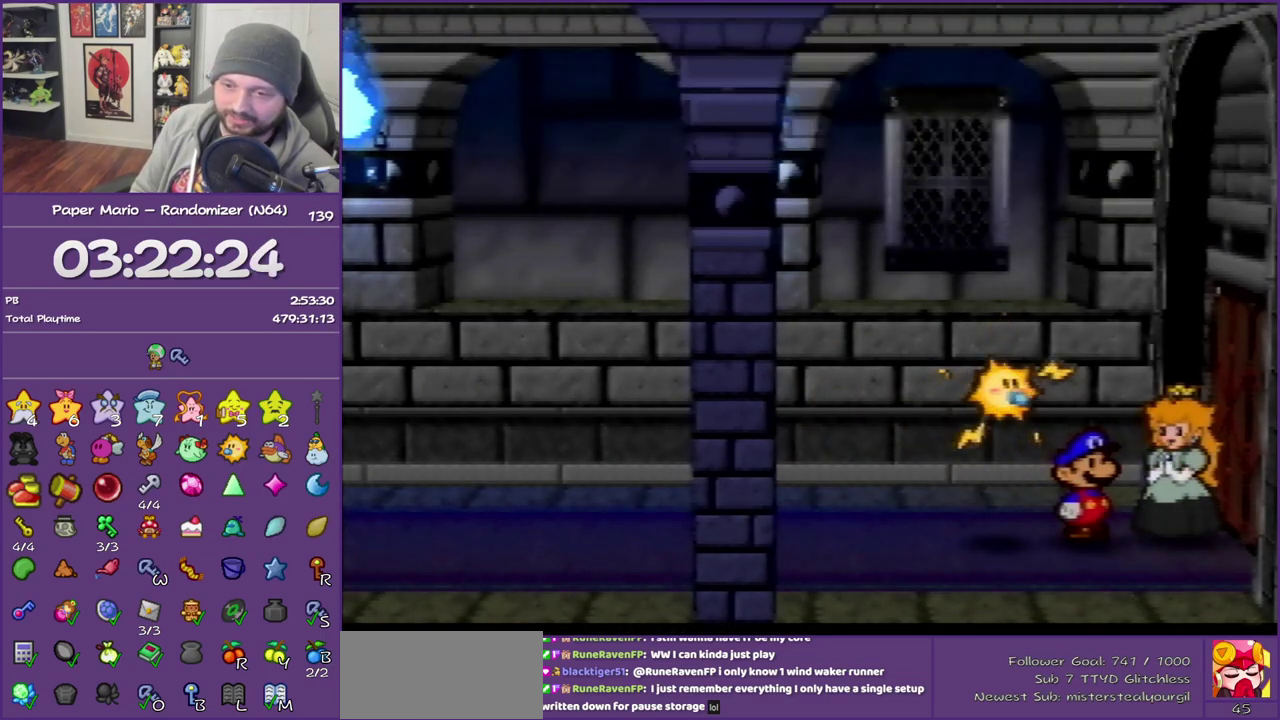
{"buttons": [], "left_stick": "center", "events": [[83, "B", "up"], [150, "B", "down"], [267, "B", "up"], [333, "B", "down"], [483, "B", "up"]]}
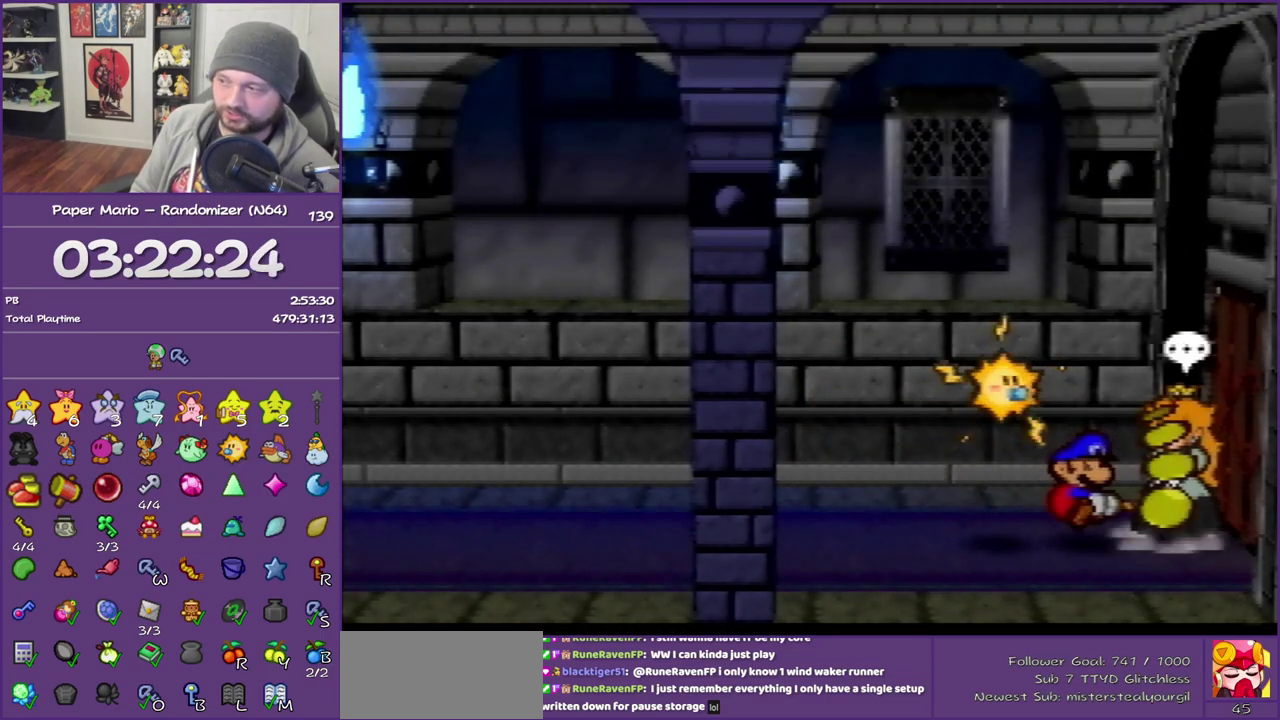
{"buttons": ["B"], "left_stick": "center", "events": [[17, "B", "down"]]}
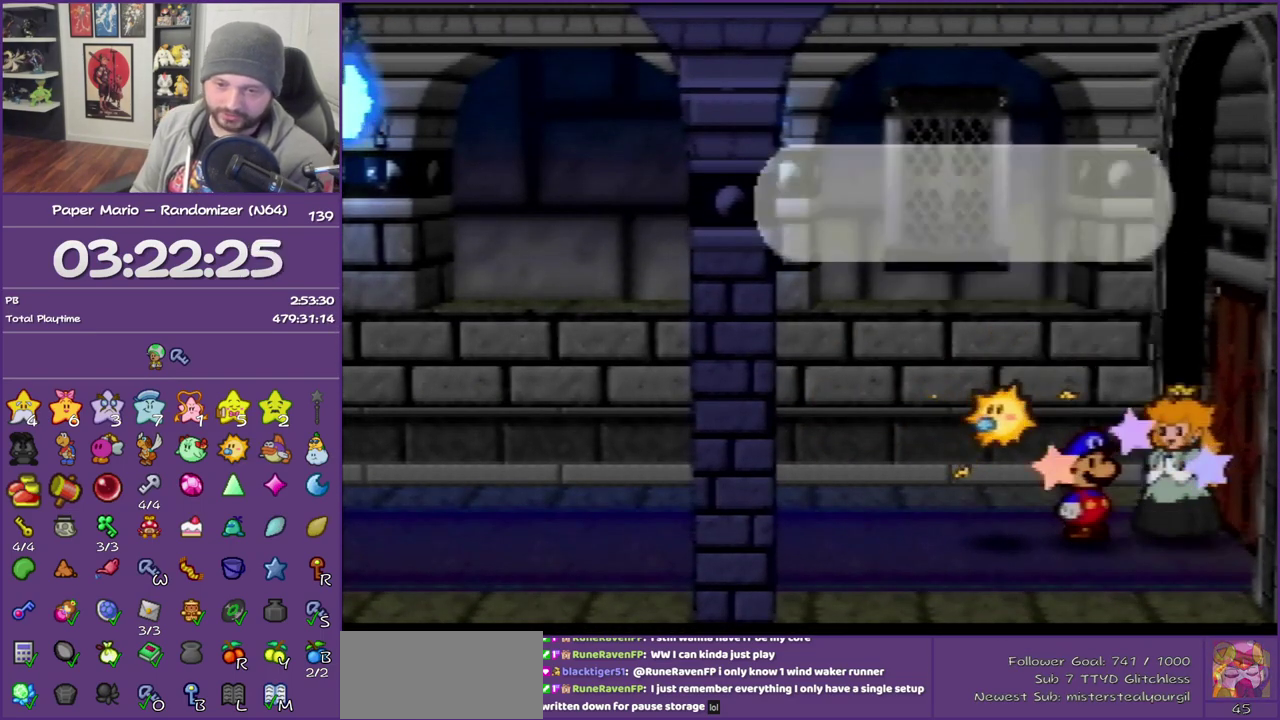
{"buttons": ["B"], "left_stick": "center", "events": []}
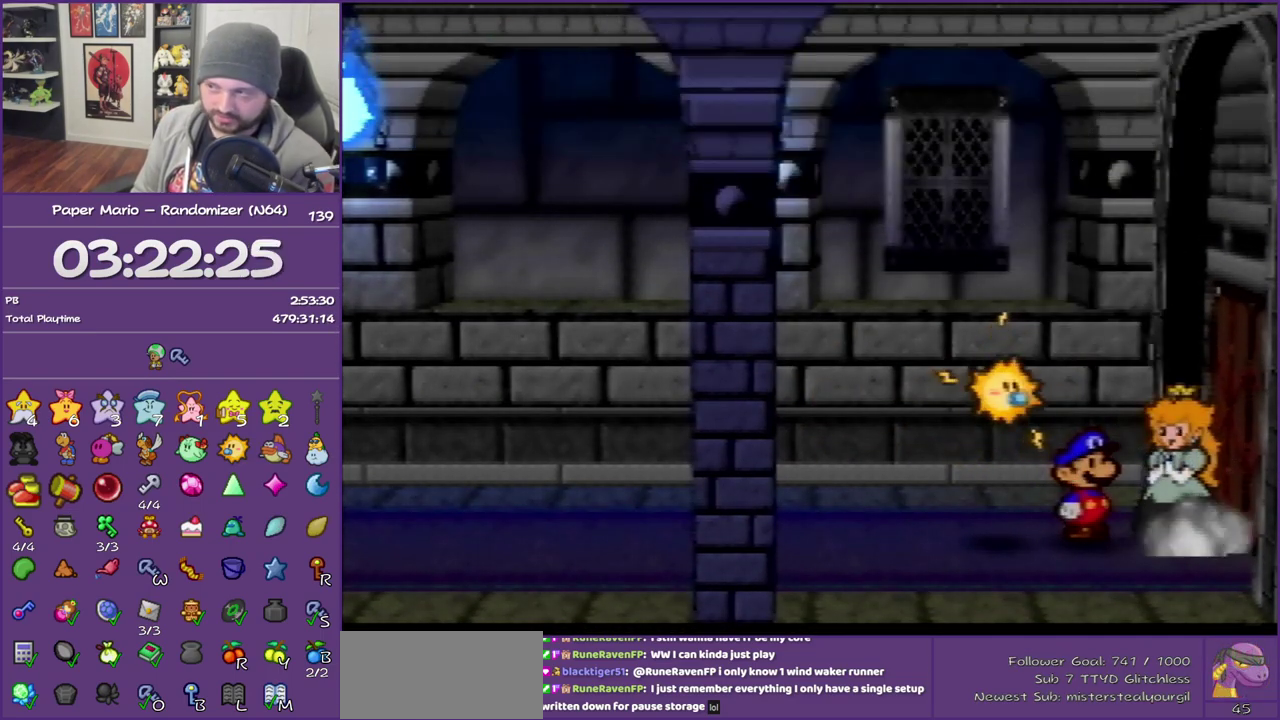
{"buttons": ["B"], "left_stick": "center", "events": []}
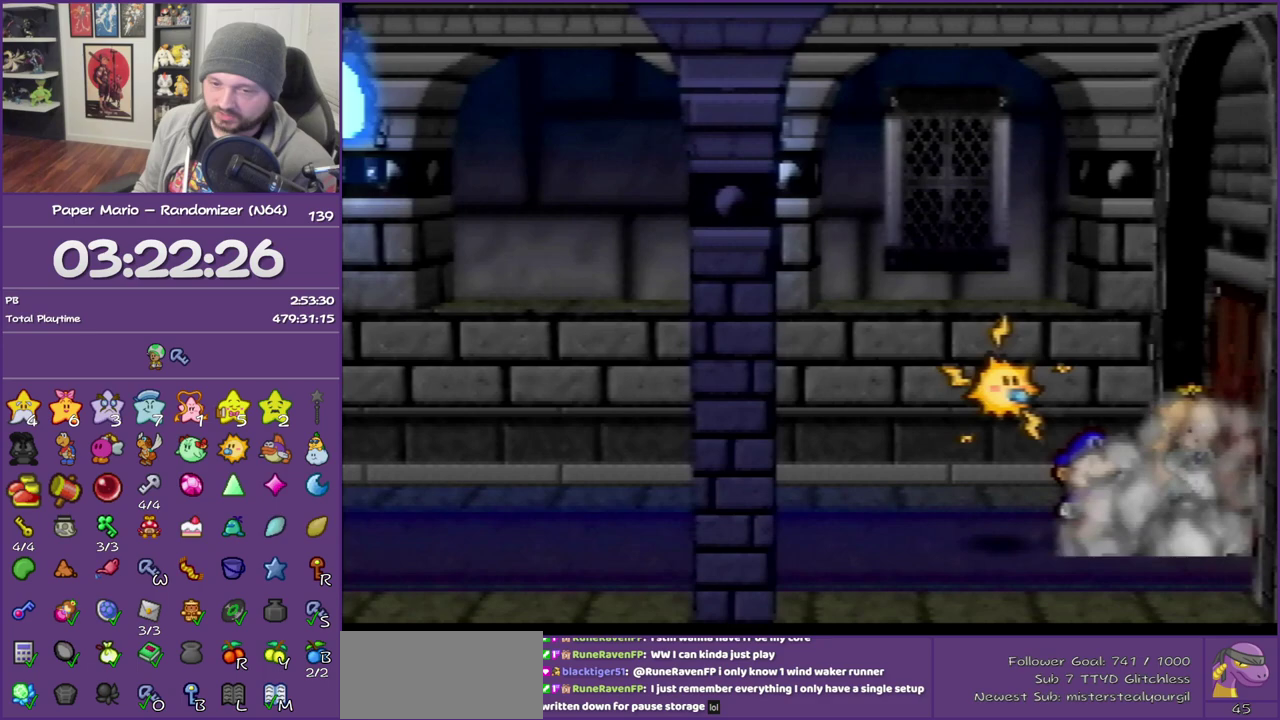
{"buttons": ["B"], "left_stick": "center", "events": []}
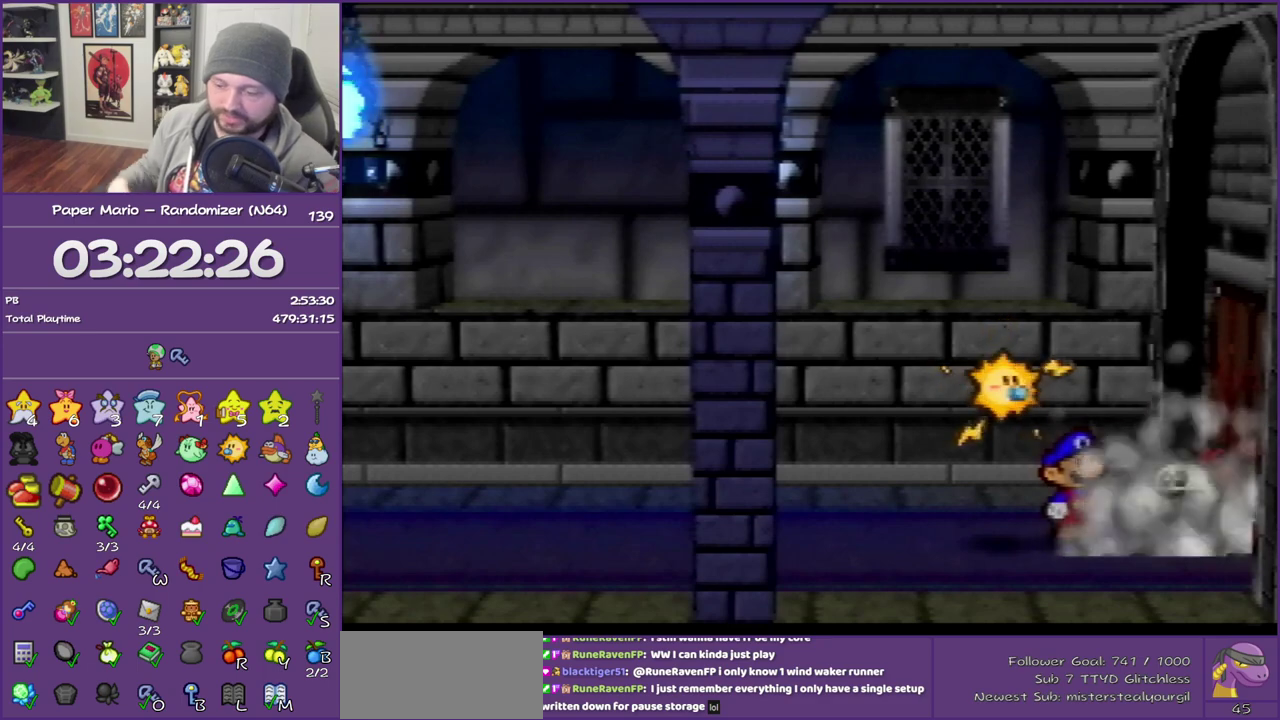
{"buttons": ["B"], "left_stick": "center", "events": []}
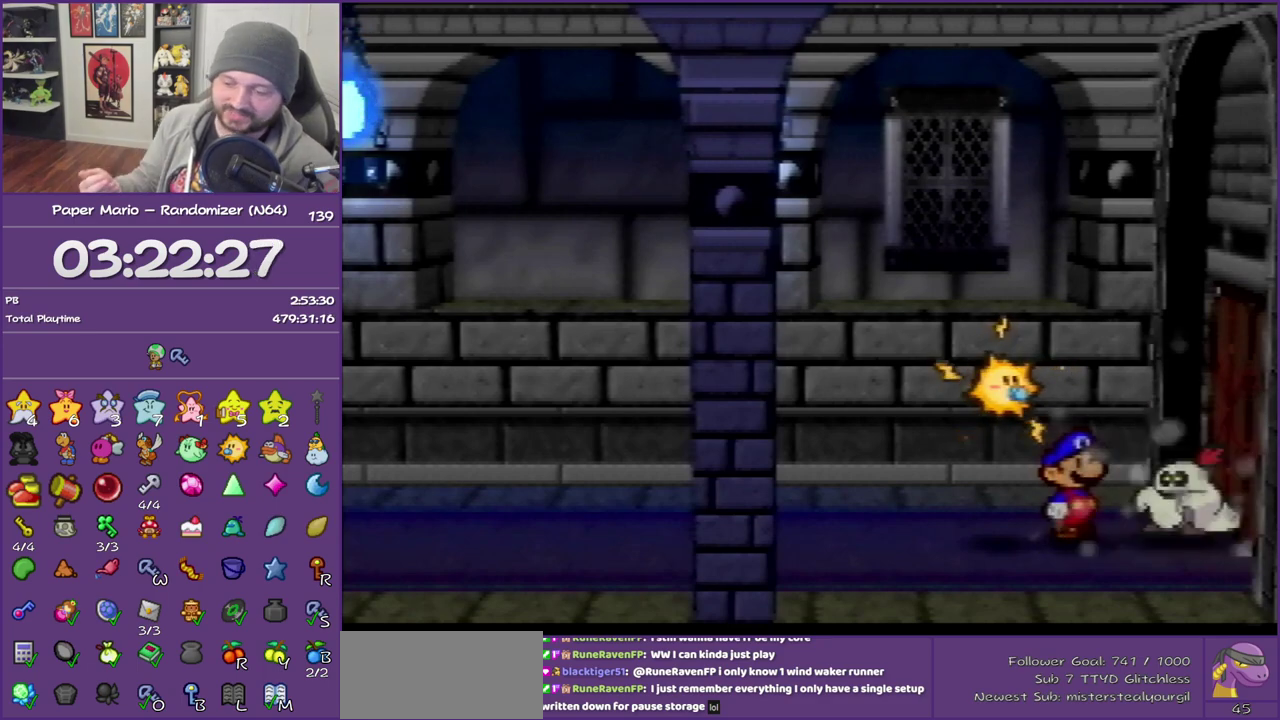
{"buttons": ["B"], "left_stick": "center", "events": []}